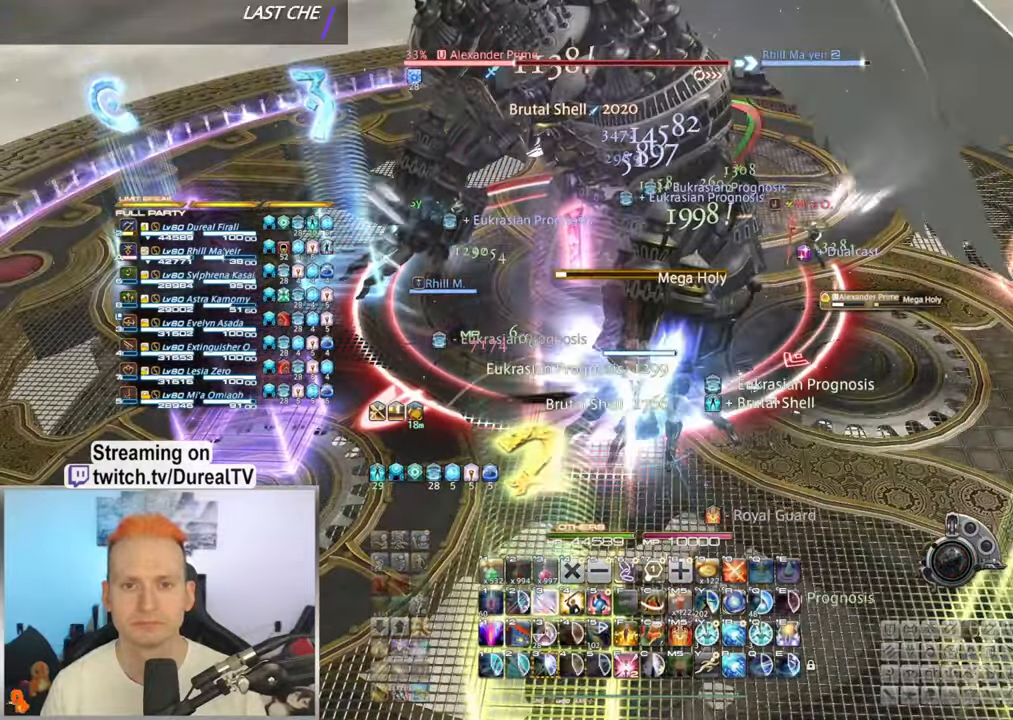
Gameplay with keyboard and mouse; each line is a JSON object with the keys and mouse buttons held at the frame after it. "events" lists presses ("down") and releases ("up") of "1", "2", "3", "4", "5", "a", "alt", "b", "c", "ctrl", "d", "e", "f", "g", "q", "r", "s", "shift", "space", "t", "tab", "v", "w", "x", "y", "mouse_left", "mouse_wheel", "mouse_right", "mouse_mb4" and "mouse_mb5" between this image and that frame as [ms after this image, input, new state], when the widget could be followed in between. "mouse_left", "mouse_wheel", "mouse_right", "mouse_mb4", "mouse_mb5" = the "left", "wheel", "right", "mb4", "mb5" buttons of the "mouse" list. No other keys are recorded. "wheel" means that the mouse wheel is clicked or scrolled. Mouse movement is not recorded.
{"keys": ["ctrl"], "mouse": ["right"], "events": []}
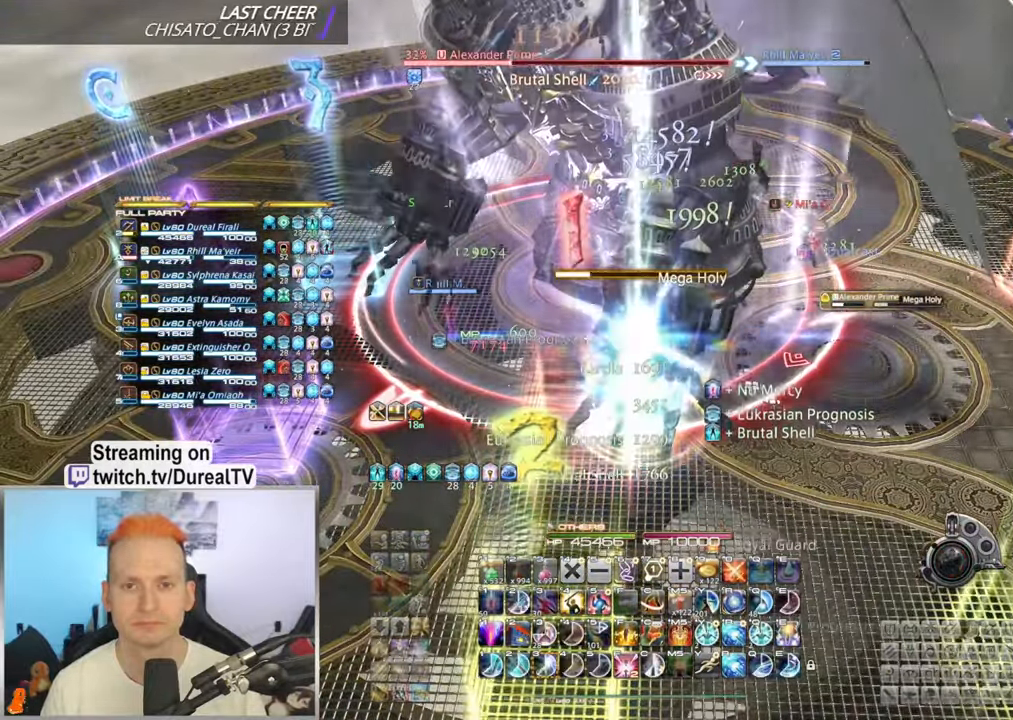
{"keys": ["ctrl"], "mouse": ["right"], "events": [[233, "2", "down"], [316, "2", "up"], [433, "2", "down"], [483, "2", "up"]]}
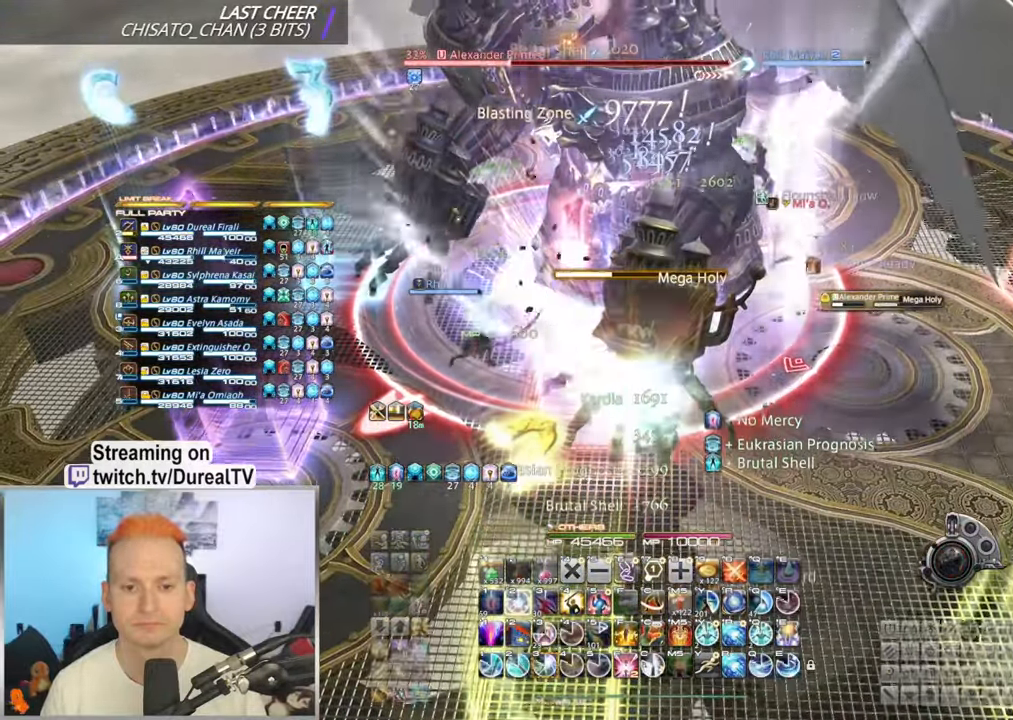
{"keys": [], "mouse": ["right"], "events": [[100, "2", "down"], [166, "2", "up"], [266, "2", "down"], [366, "2", "up"], [483, "ctrl", "up"]]}
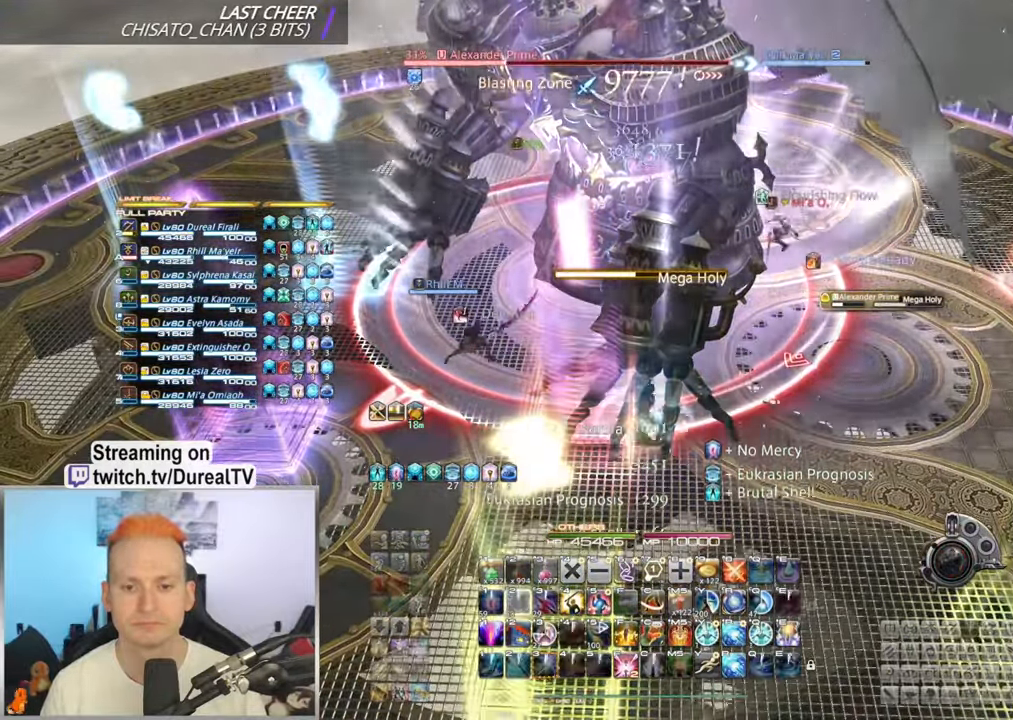
{"keys": [], "mouse": ["right"], "events": [[233, "shift", "down"], [350, "e", "down"], [450, "e", "up"], [466, "shift", "up"]]}
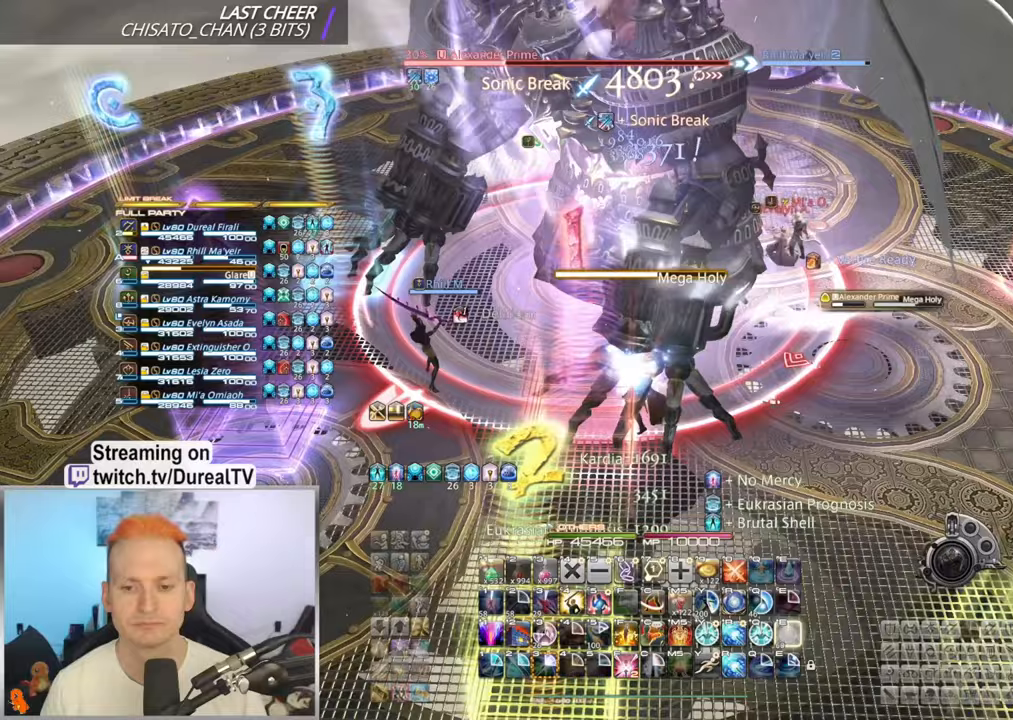
{"keys": [], "mouse": ["right"], "events": [[217, "f", "down"], [300, "f", "up"], [367, "f", "down"], [450, "f", "up"]]}
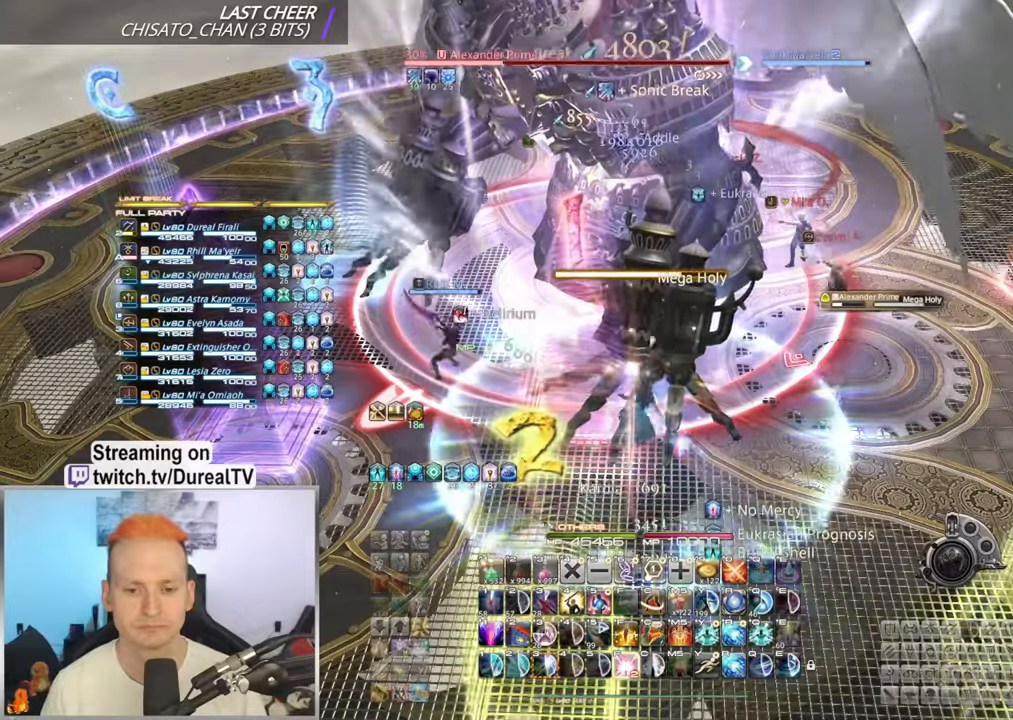
{"keys": [], "mouse": ["right"], "events": []}
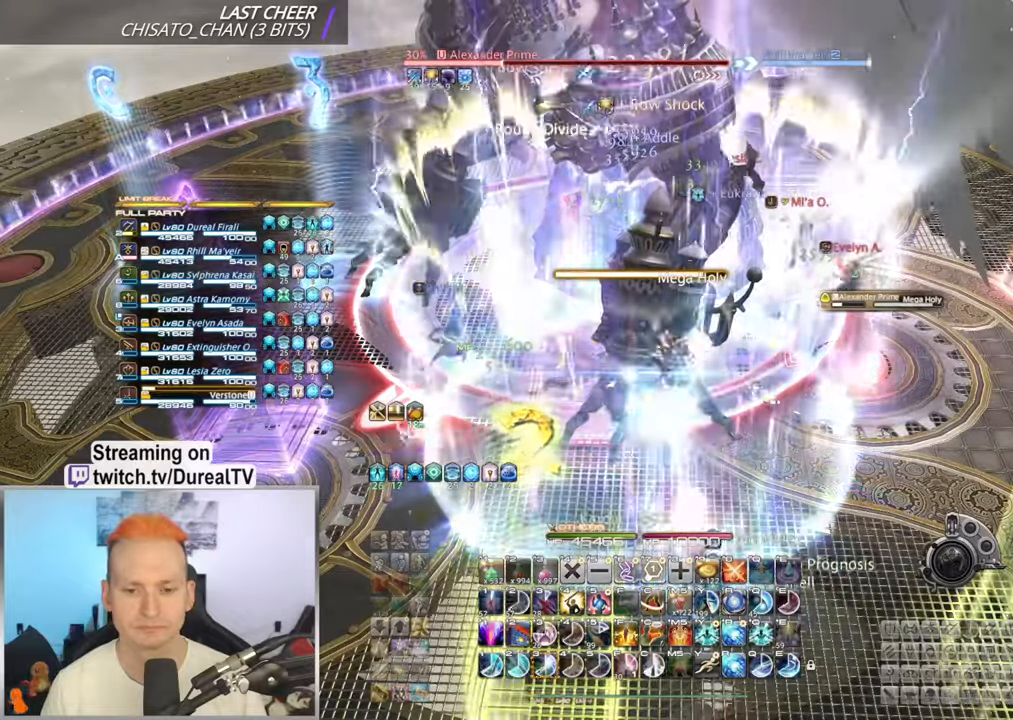
{"keys": [], "mouse": ["right"], "events": [[183, "3", "down"], [250, "3", "up"], [367, "3", "down"], [433, "3", "up"]]}
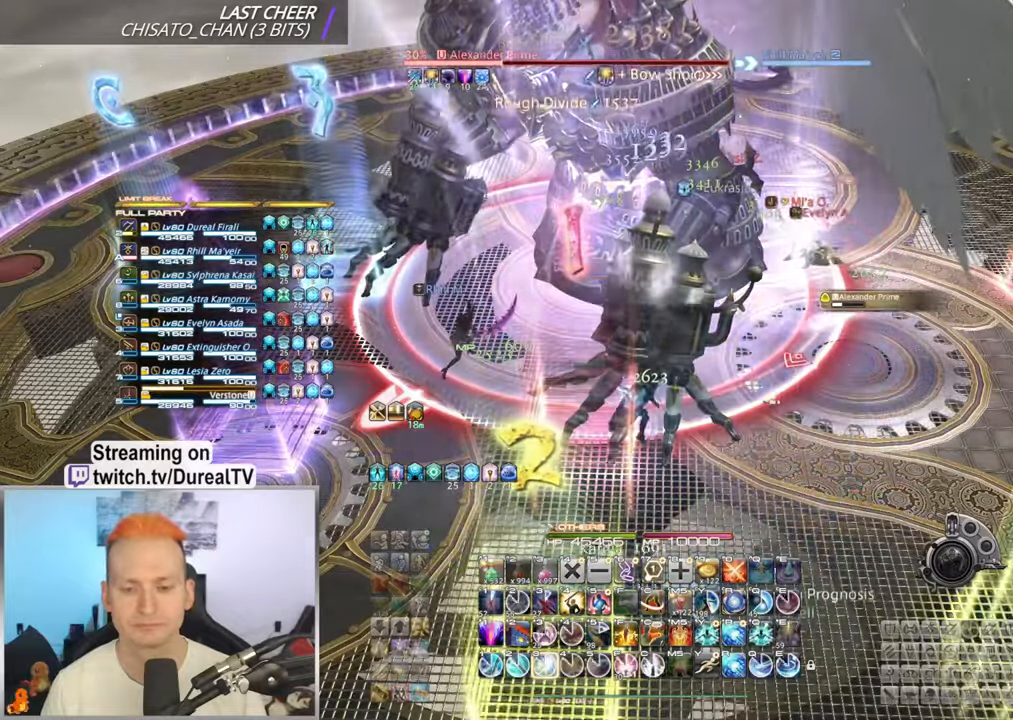
{"keys": [], "mouse": ["right"], "events": [[33, "3", "down"], [100, "3", "up"], [150, "3", "down"], [250, "3", "up"]]}
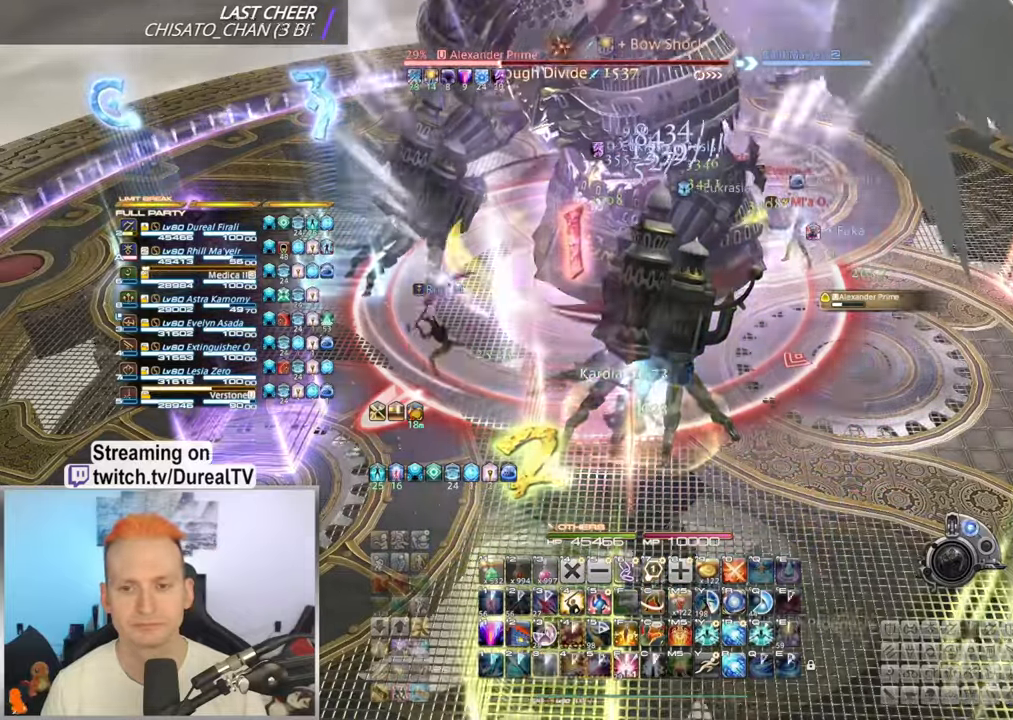
{"keys": [], "mouse": ["right"], "events": [[100, "f", "down"], [200, "f", "up"], [267, "f", "down"], [350, "f", "up"]]}
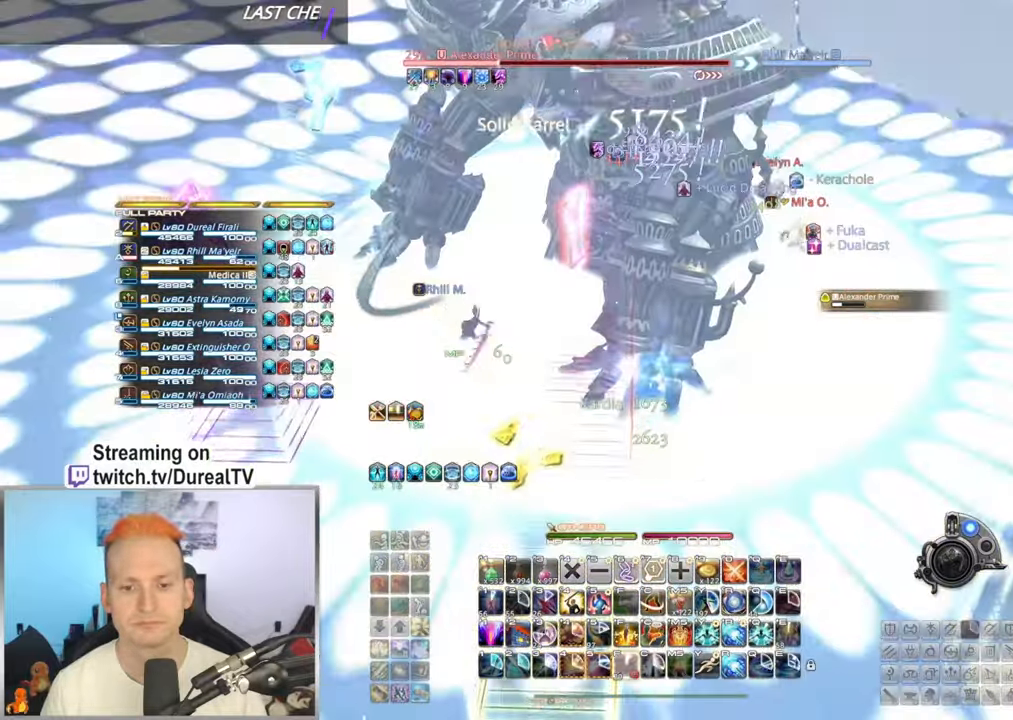
{"keys": [], "mouse": ["right"], "events": []}
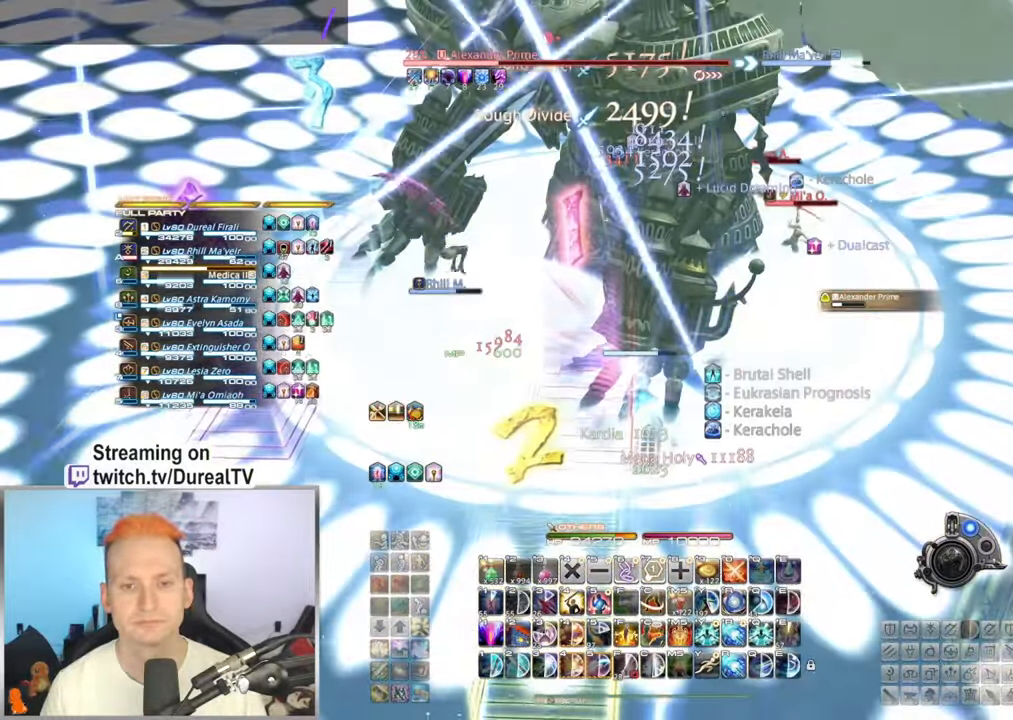
{"keys": [], "mouse": ["right"], "events": [[317, "5", "down"], [400, "5", "up"]]}
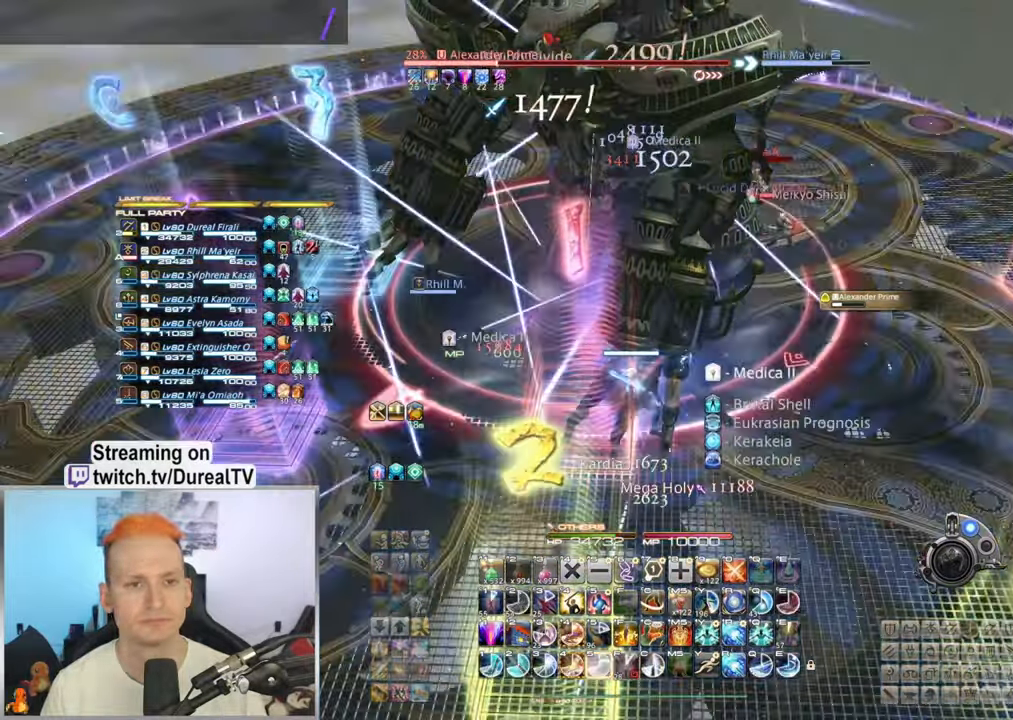
{"keys": [], "mouse": ["right"], "events": [[17, "5", "down"], [67, "5", "up"], [183, "5", "down"], [250, "5", "up"], [350, "5", "down"], [417, "5", "up"]]}
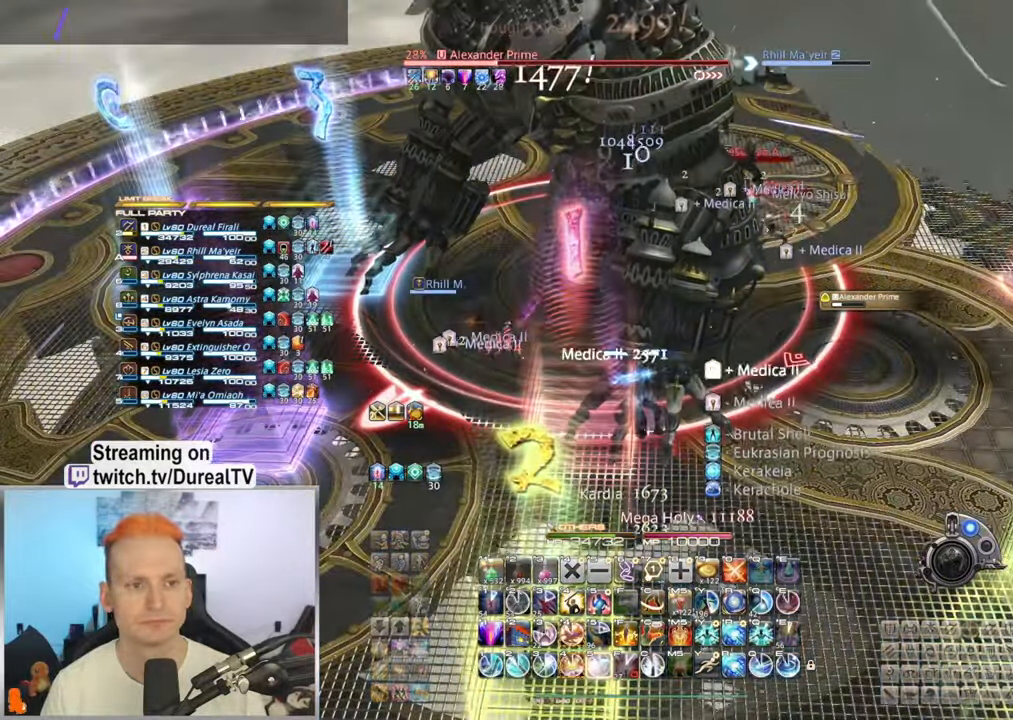
{"keys": [], "mouse": ["right", "mb4"], "events": [[17, "5", "down"], [100, "5", "up"], [167, "5", "down"], [267, "5", "up"], [433, "mouse_mb4", "down"]]}
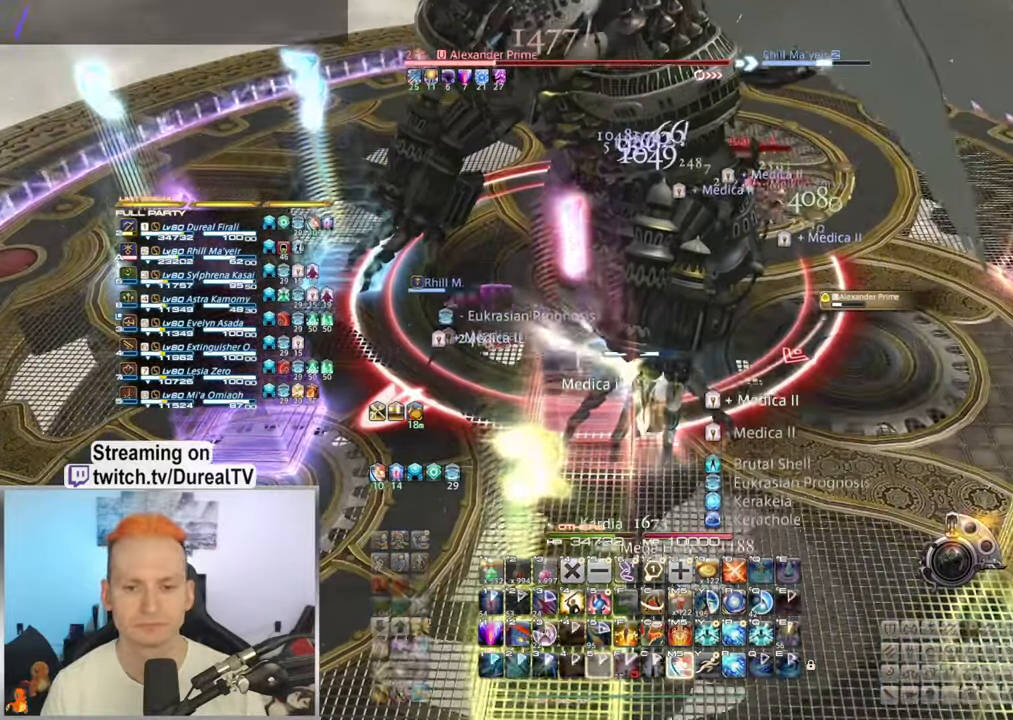
{"keys": [], "mouse": ["right", "mb4"], "events": [[33, "mouse_mb4", "up"], [117, "mouse_mb4", "down"], [217, "mouse_mb4", "up"], [283, "mouse_mb4", "down"], [400, "mouse_mb4", "up"], [433, "mouse_mb4", "down"]]}
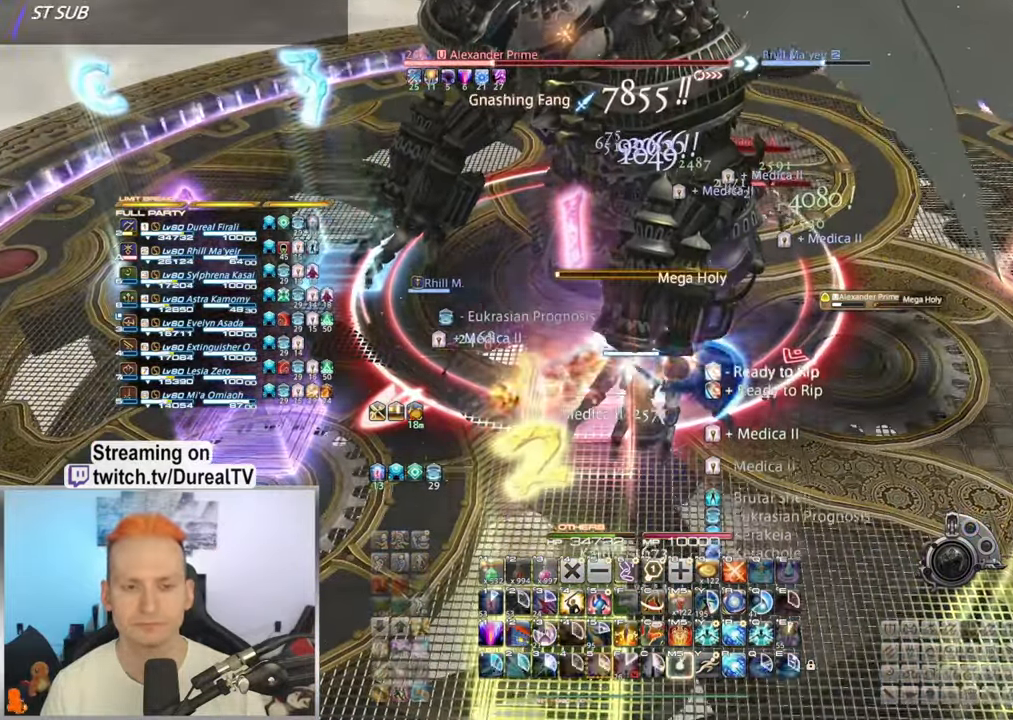
{"keys": [], "mouse": ["right"], "events": [[50, "mouse_mb4", "up"], [183, "mouse_mb4", "down"], [333, "mouse_mb4", "up"]]}
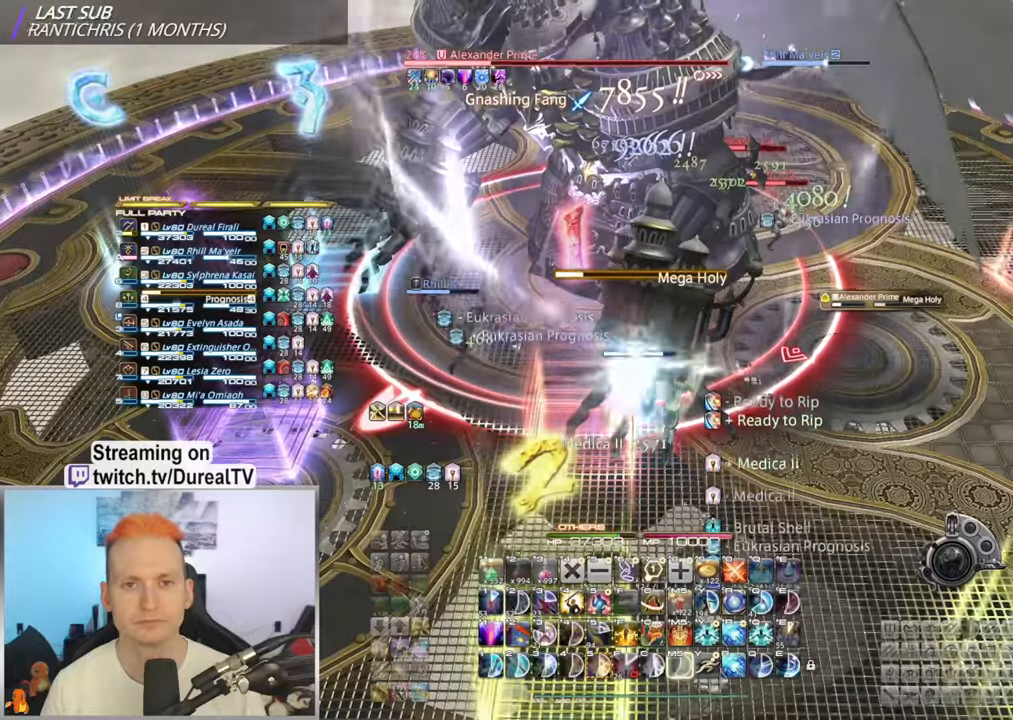
{"keys": [], "mouse": ["right"], "events": [[83, "w", "down"], [100, "a", "down"], [216, "w", "up"], [233, "a", "up"]]}
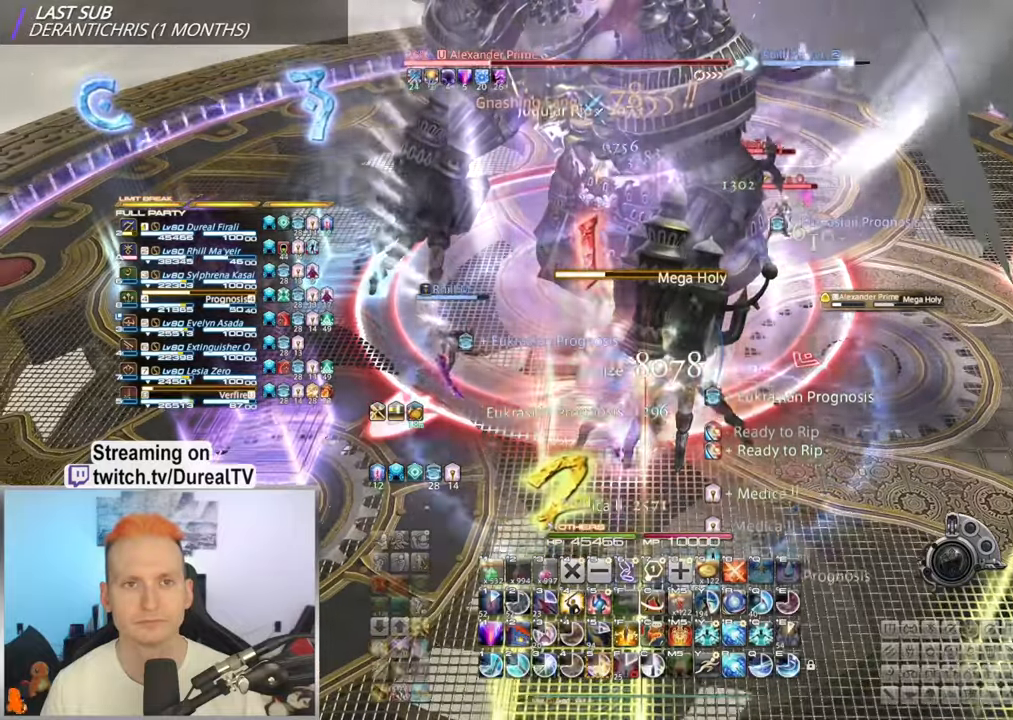
{"keys": [], "mouse": ["right"], "events": [[16, "5", "down"], [100, "5", "up"], [216, "5", "down"], [283, "5", "up"], [383, "5", "down"], [450, "5", "up"]]}
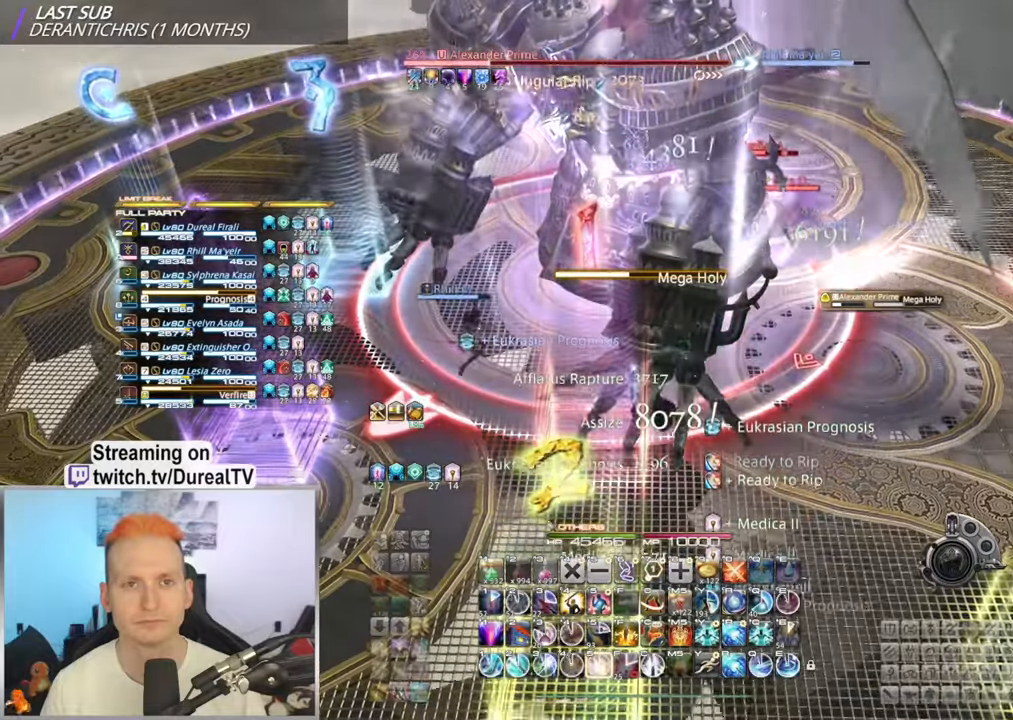
{"keys": [], "mouse": ["right", "mb4"], "events": [[66, "5", "down"], [150, "5", "up"], [233, "5", "down"], [300, "5", "up"], [400, "mouse_mb4", "down"]]}
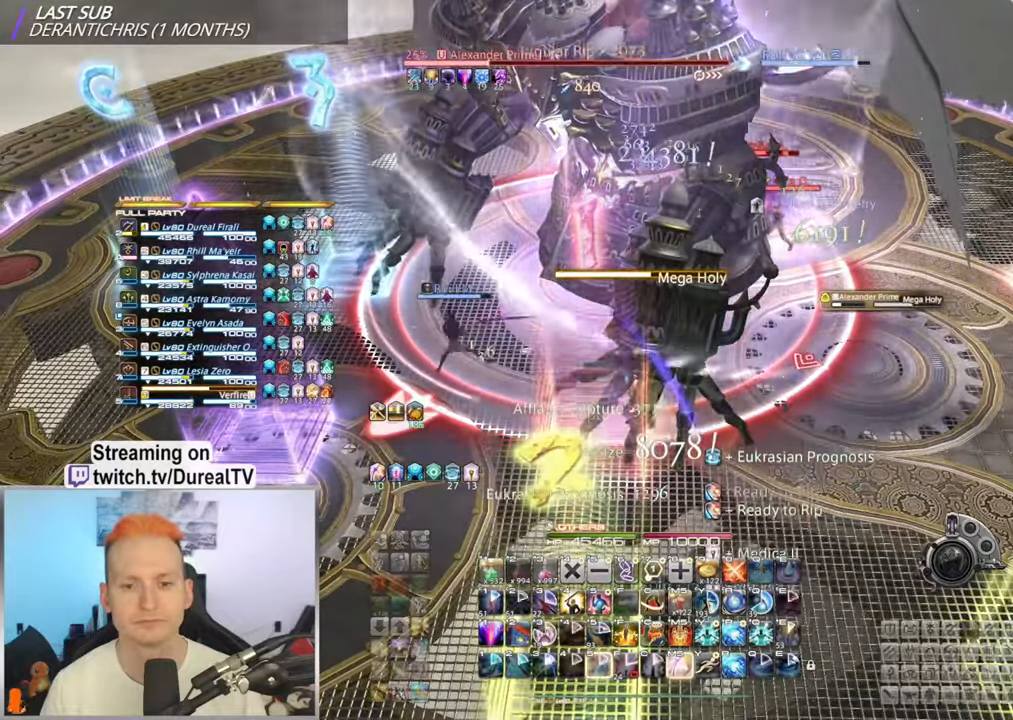
{"keys": [], "mouse": ["right"], "events": [[16, "mouse_mb4", "up"], [116, "mouse_mb4", "down"], [216, "mouse_mb4", "up"], [300, "mouse_mb4", "down"], [400, "mouse_mb4", "up"]]}
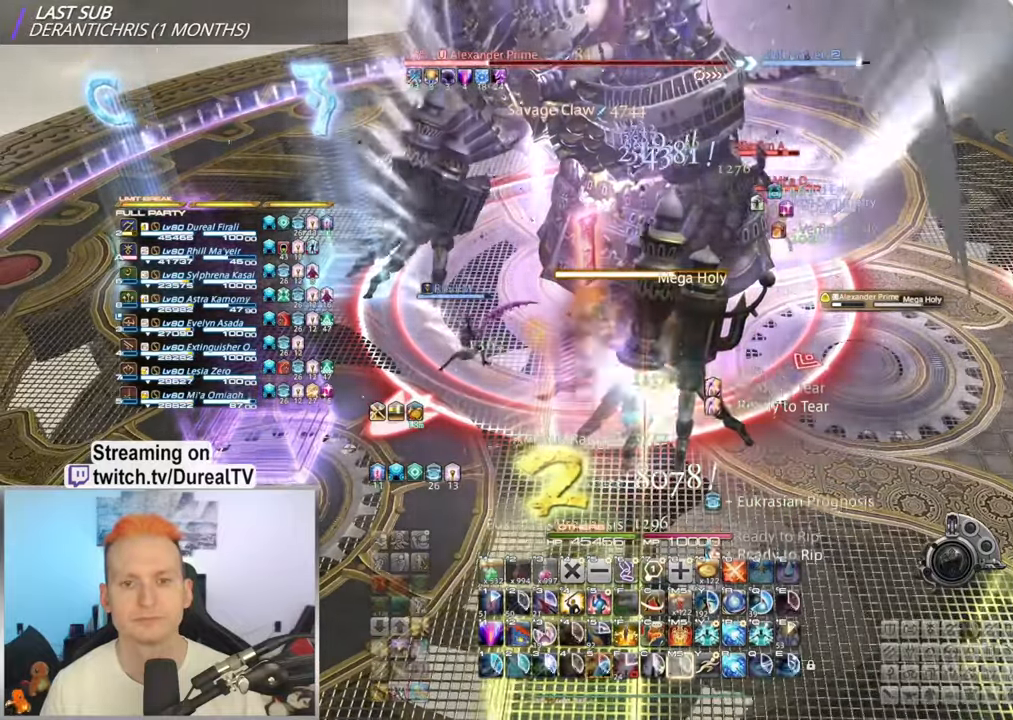
{"keys": ["5"], "mouse": ["right"], "events": [[66, "w", "down"], [233, "w", "up"], [483, "5", "down"]]}
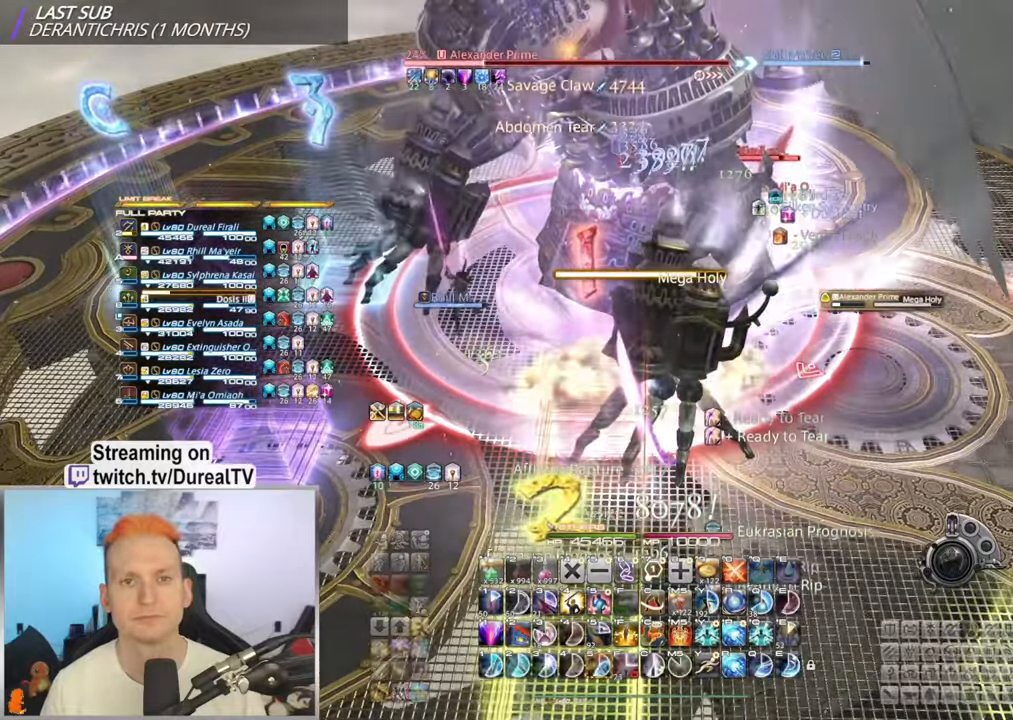
{"keys": [], "mouse": ["right"], "events": [[83, "5", "up"], [200, "5", "down"], [266, "5", "up"], [383, "5", "down"], [433, "5", "up"]]}
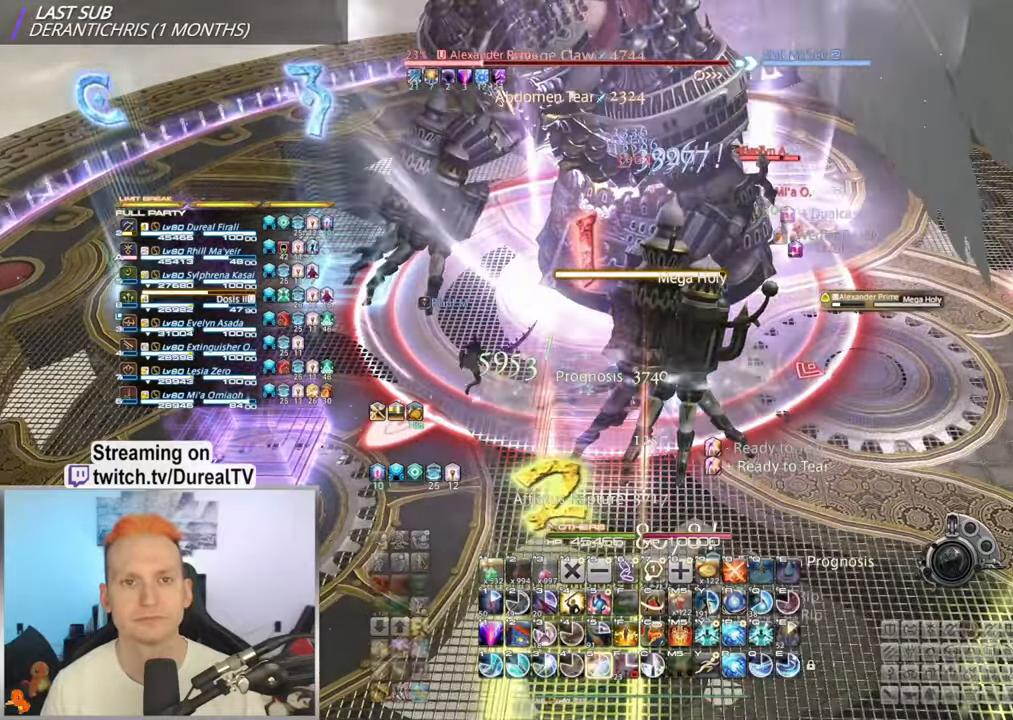
{"keys": [], "mouse": ["right"], "events": [[50, "5", "down"], [100, "5", "up"], [216, "5", "down"], [283, "5", "up"], [366, "5", "down"], [466, "5", "up"]]}
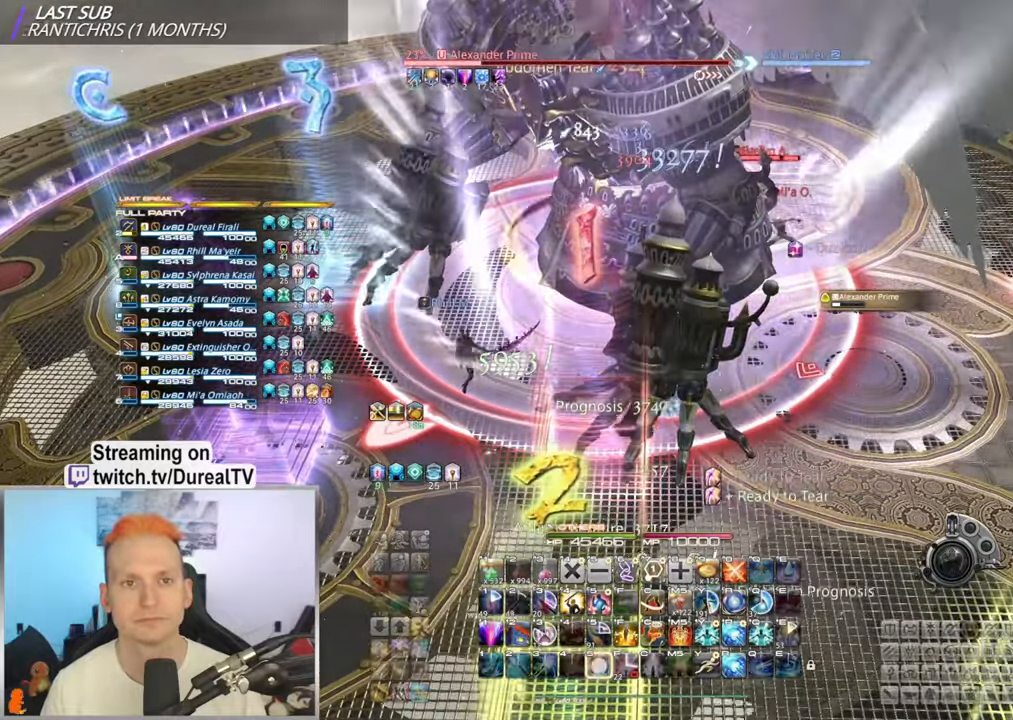
{"keys": [], "mouse": ["right", "mb4"], "events": [[66, "mouse_mb4", "down"], [150, "mouse_mb4", "up"], [250, "mouse_mb4", "down"], [316, "mouse_mb4", "up"], [350, "w", "down"], [433, "mouse_mb4", "down"], [500, "w", "up"]]}
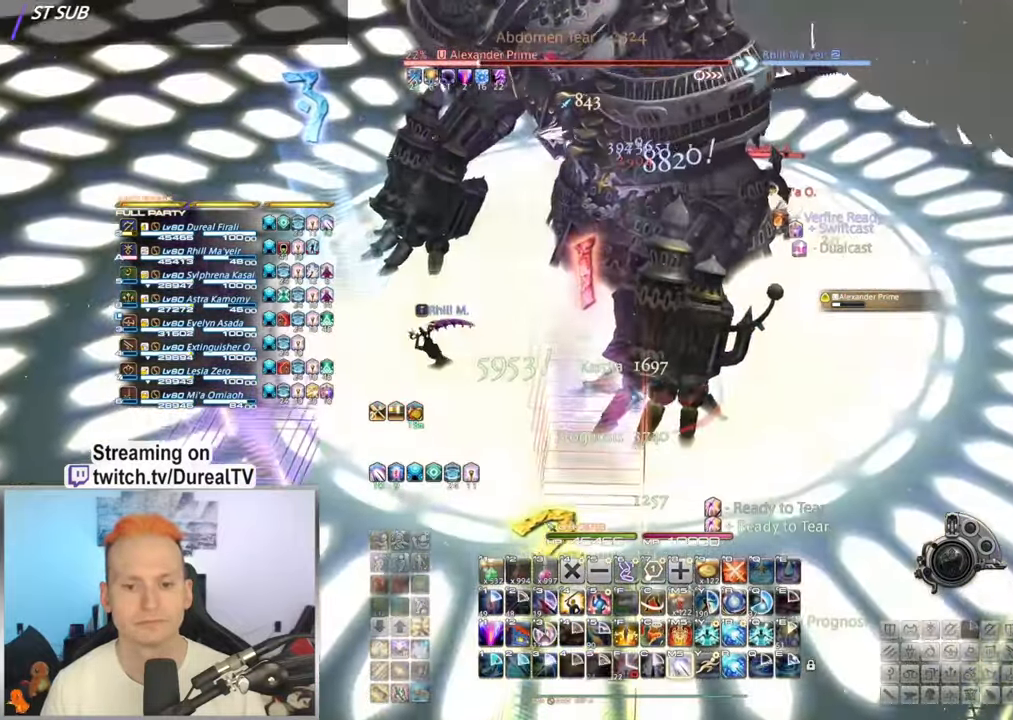
{"keys": ["d"], "mouse": ["right"], "events": [[16, "mouse_mb4", "up"], [416, "d", "down"]]}
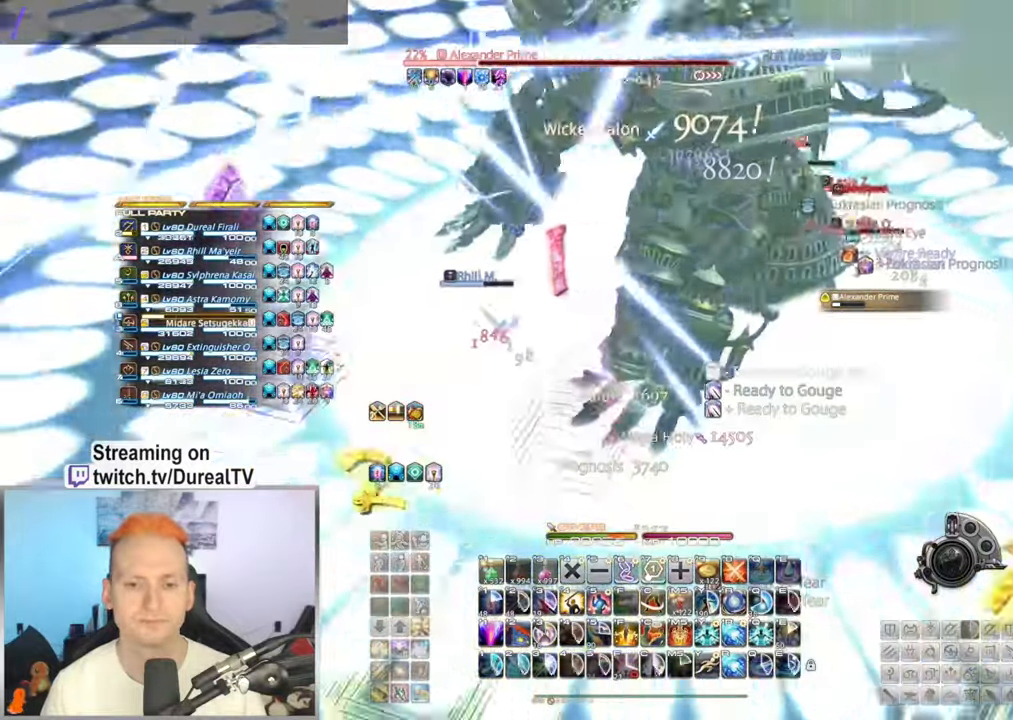
{"keys": ["d"], "mouse": ["right"], "events": [[316, "1", "down"], [416, "1", "up"]]}
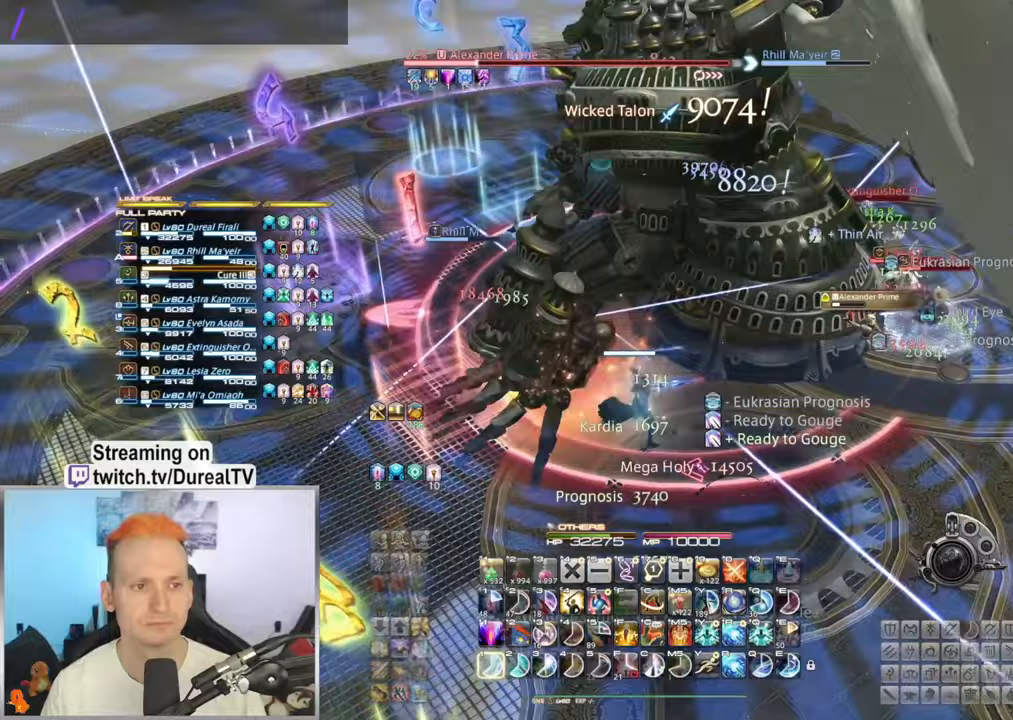
{"keys": ["d"], "mouse": ["right"], "events": [[100, "1", "down"], [133, "1", "up"], [250, "1", "down"], [300, "1", "up"], [417, "1", "down"], [467, "1", "up"]]}
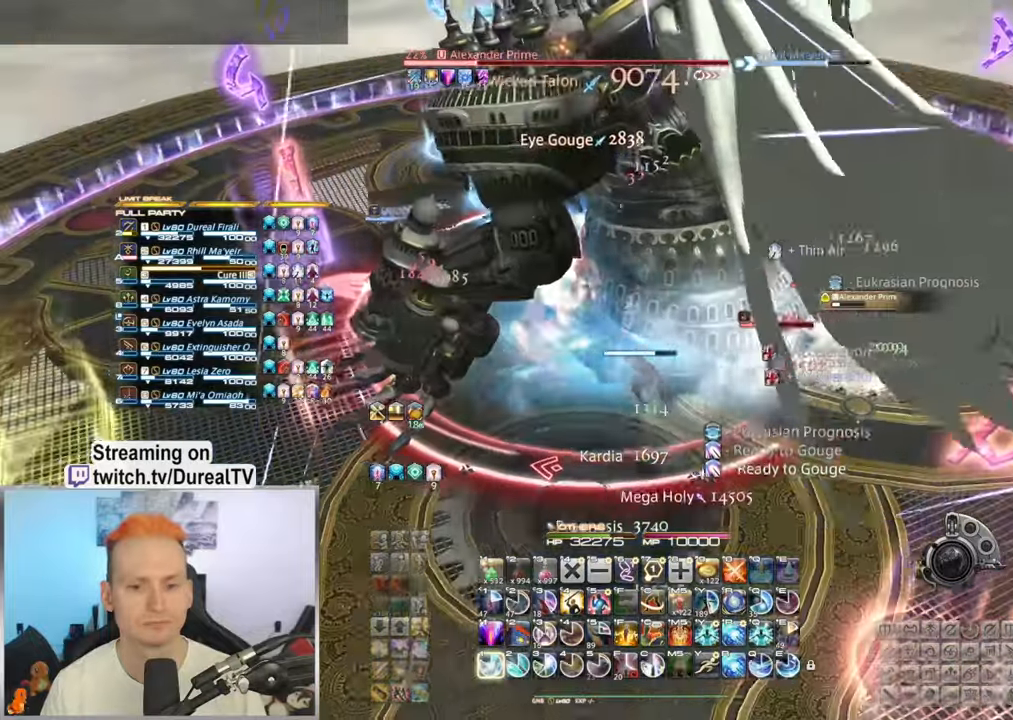
{"keys": ["d"], "mouse": ["right"], "events": [[67, "1", "down"], [133, "1", "up"], [250, "1", "down"], [300, "1", "up"]]}
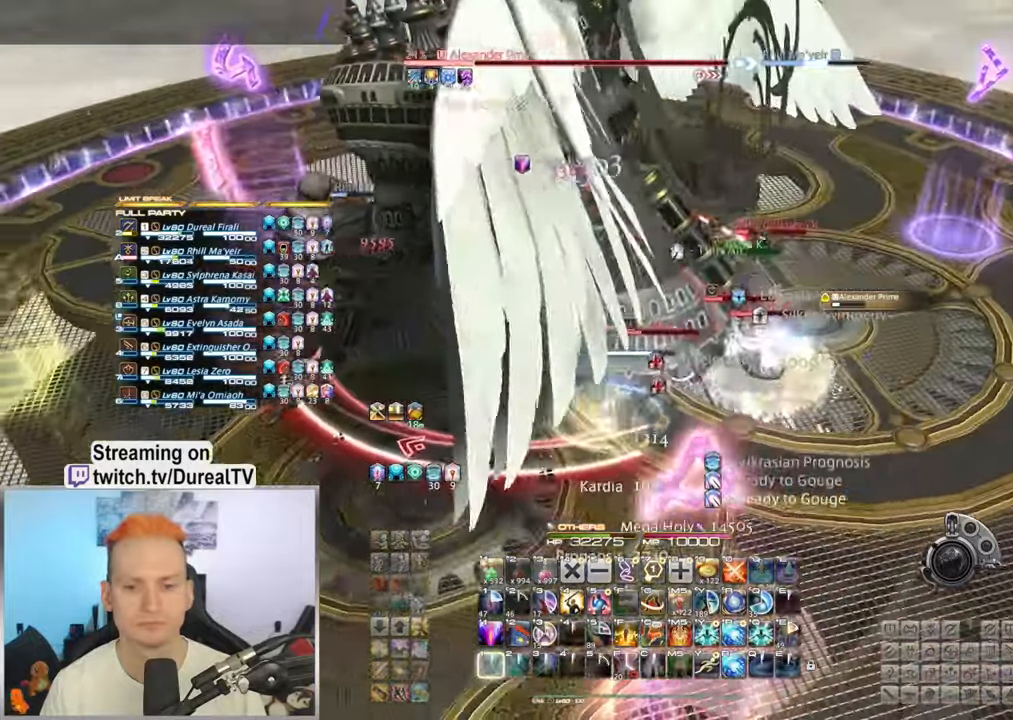
{"keys": ["shift"], "mouse": ["right"], "events": [[67, "1", "down"], [117, "1", "up"], [333, "d", "up"], [450, "shift", "down"]]}
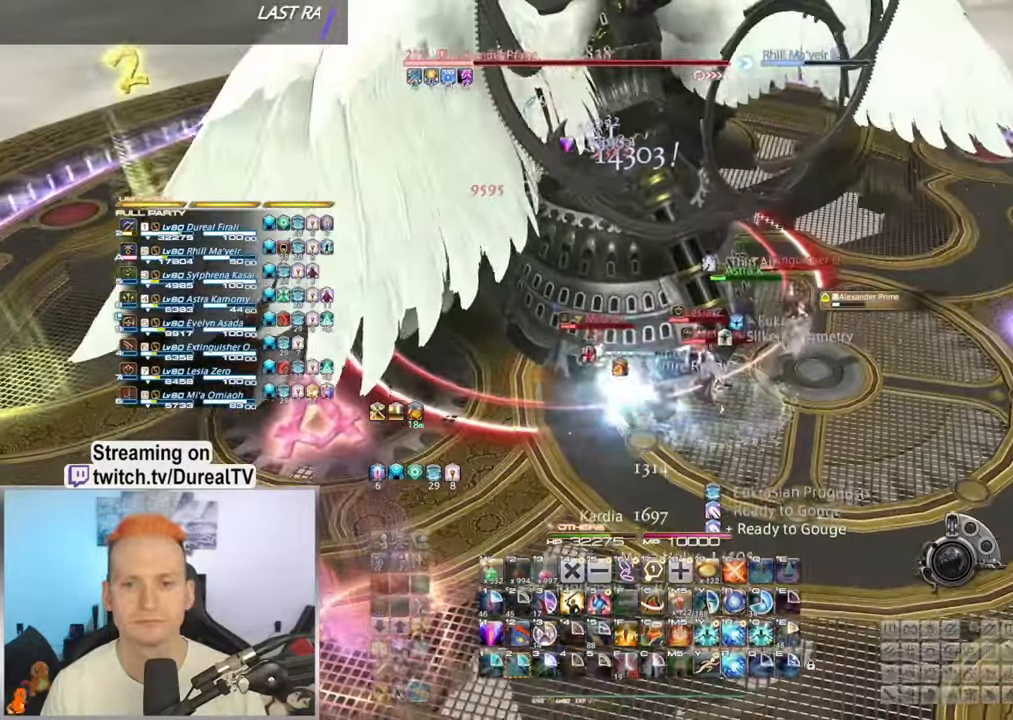
{"keys": ["a"], "mouse": ["right"], "events": [[33, "mouse_mb4", "down"], [117, "mouse_mb4", "up"], [233, "shift", "up"], [433, "a", "down"]]}
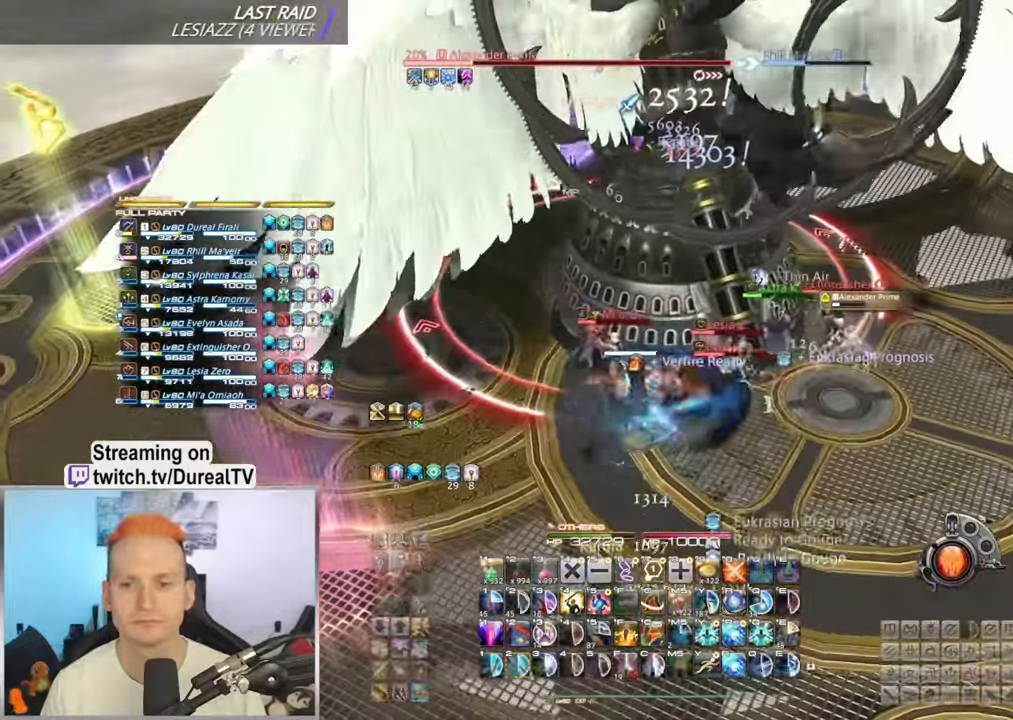
{"keys": ["d"], "mouse": ["right"], "events": [[483, "a", "up"], [500, "d", "down"]]}